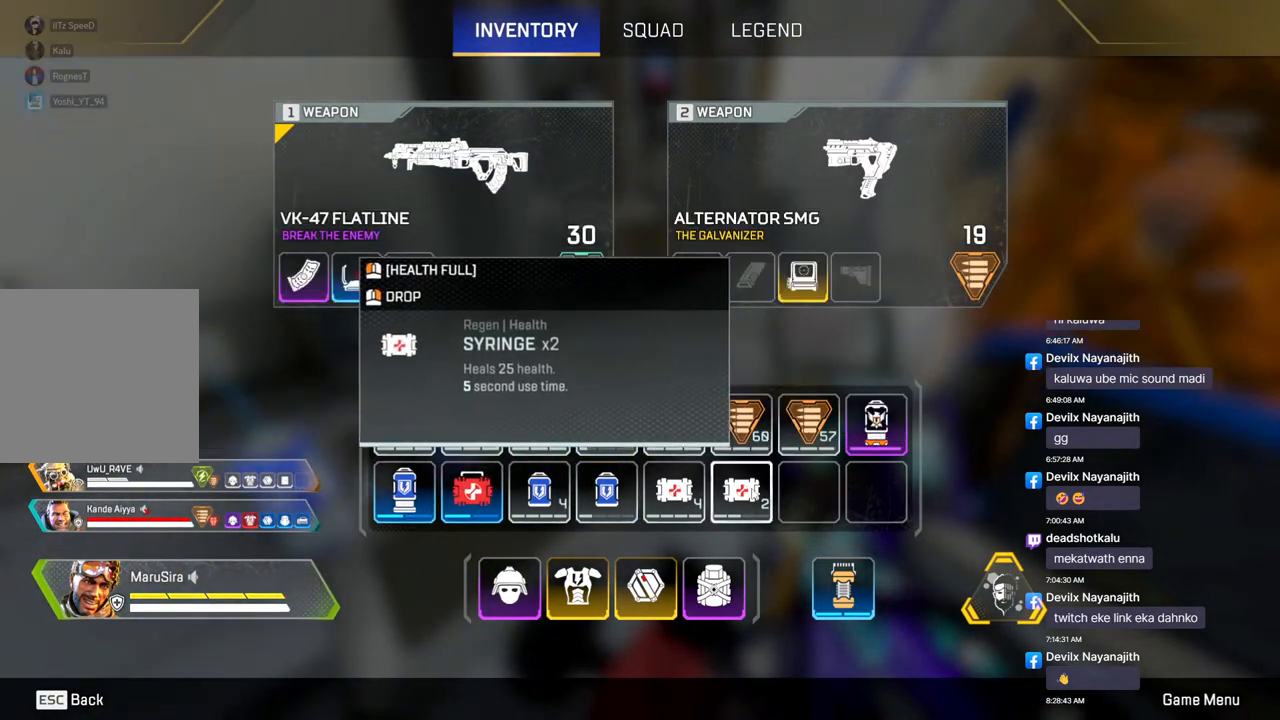
Gameplay with a controller (Xbox layout); each line is a JSON object with the inputs held at the frame after it. "events" lists button and stick changes between this image and that frame as [ms after this image, input, new state], when the widget could be followed in between. Not read: HOME L3.
{"buttons": [], "left_stick": "center", "right_stick": "right", "events": [[500, "right_stick", "right"]]}
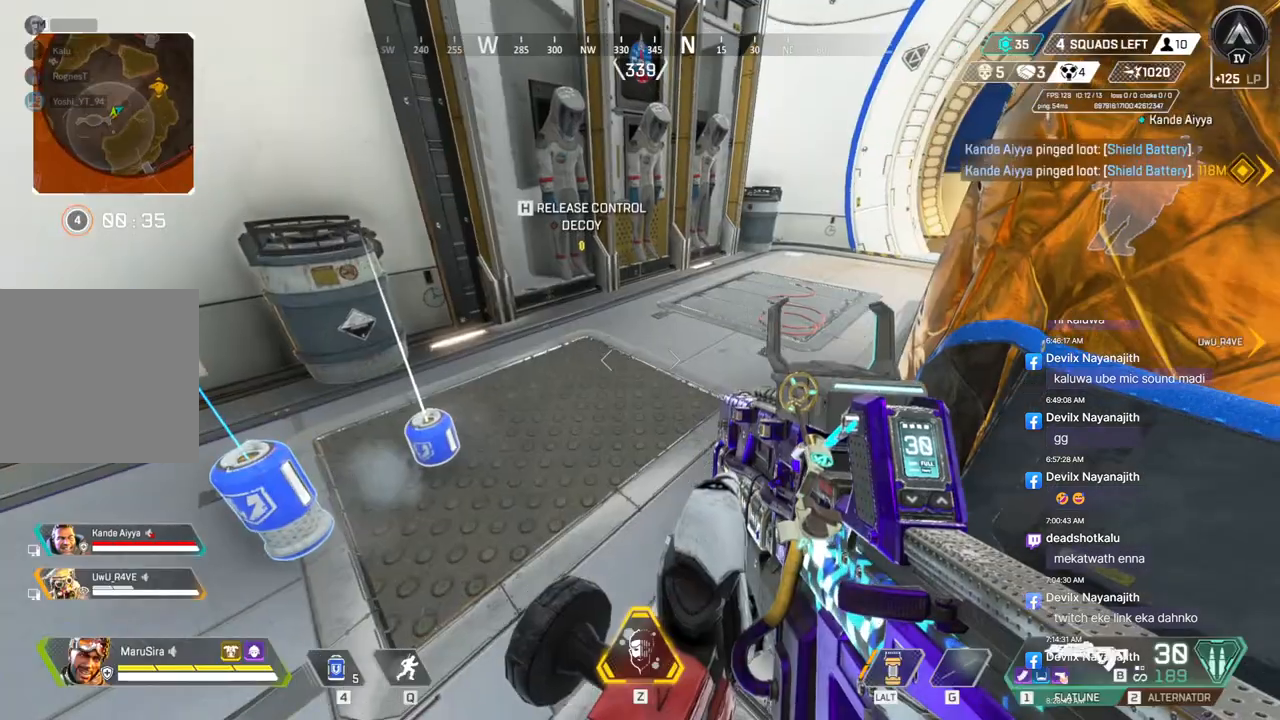
{"buttons": [], "left_stick": "center", "right_stick": "center", "events": [[100, "right_stick", "center"], [200, "right_stick", "left"], [333, "X", "down"], [333, "right_stick", "center"], [367, "left_stick", "up"], [433, "left_stick", "center"], [500, "X", "up"]]}
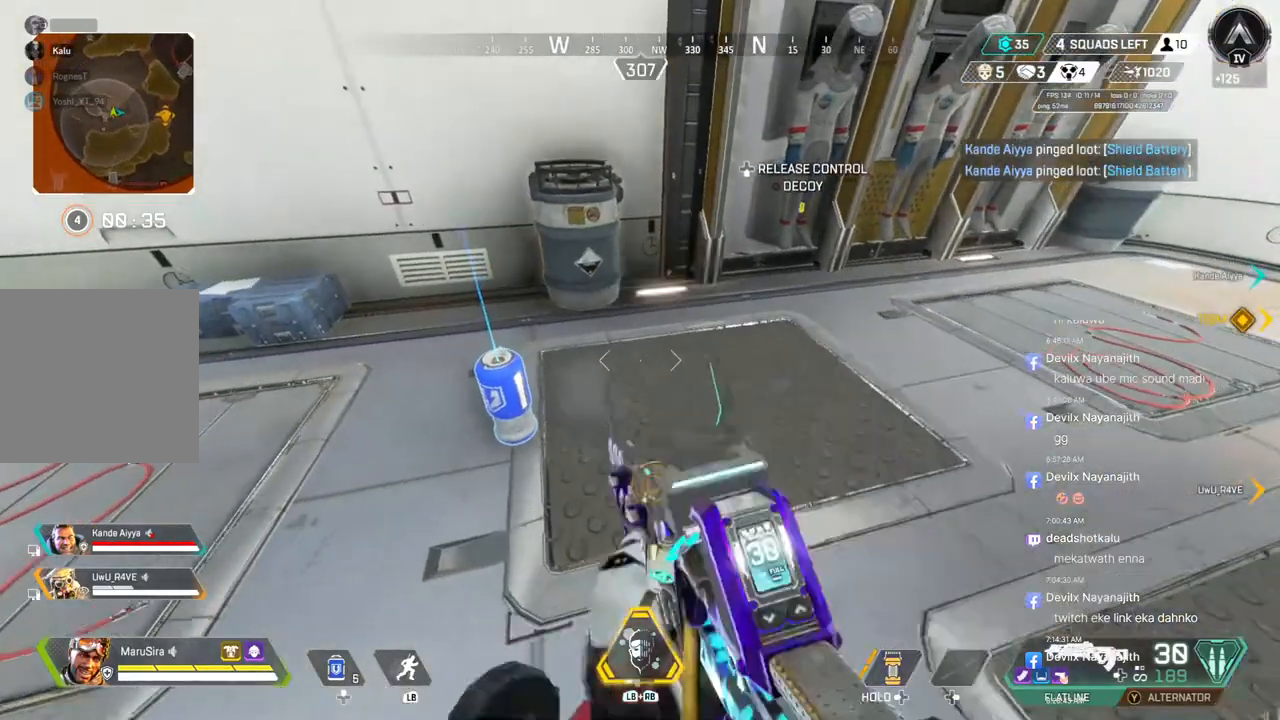
{"buttons": [], "left_stick": "center", "right_stick": "center", "events": [[200, "right_stick", "up-right"], [367, "right_stick", "center"]]}
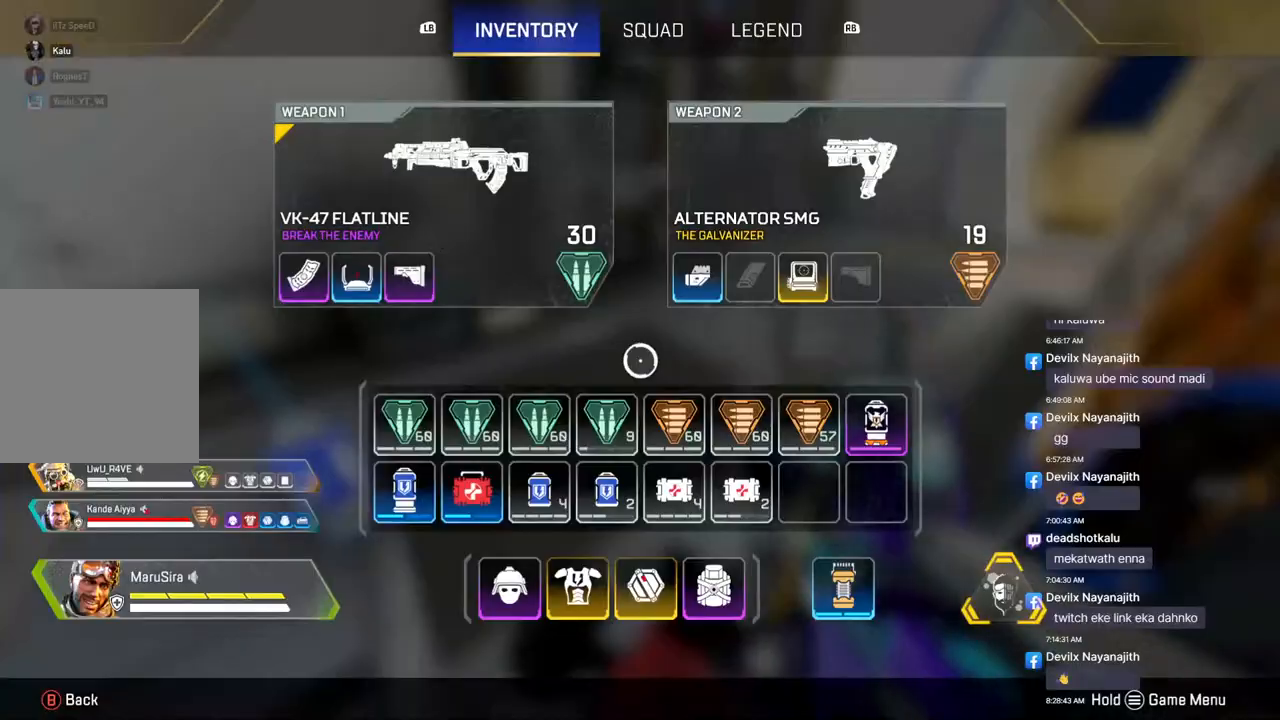
{"buttons": [], "left_stick": "center", "right_stick": "center", "events": []}
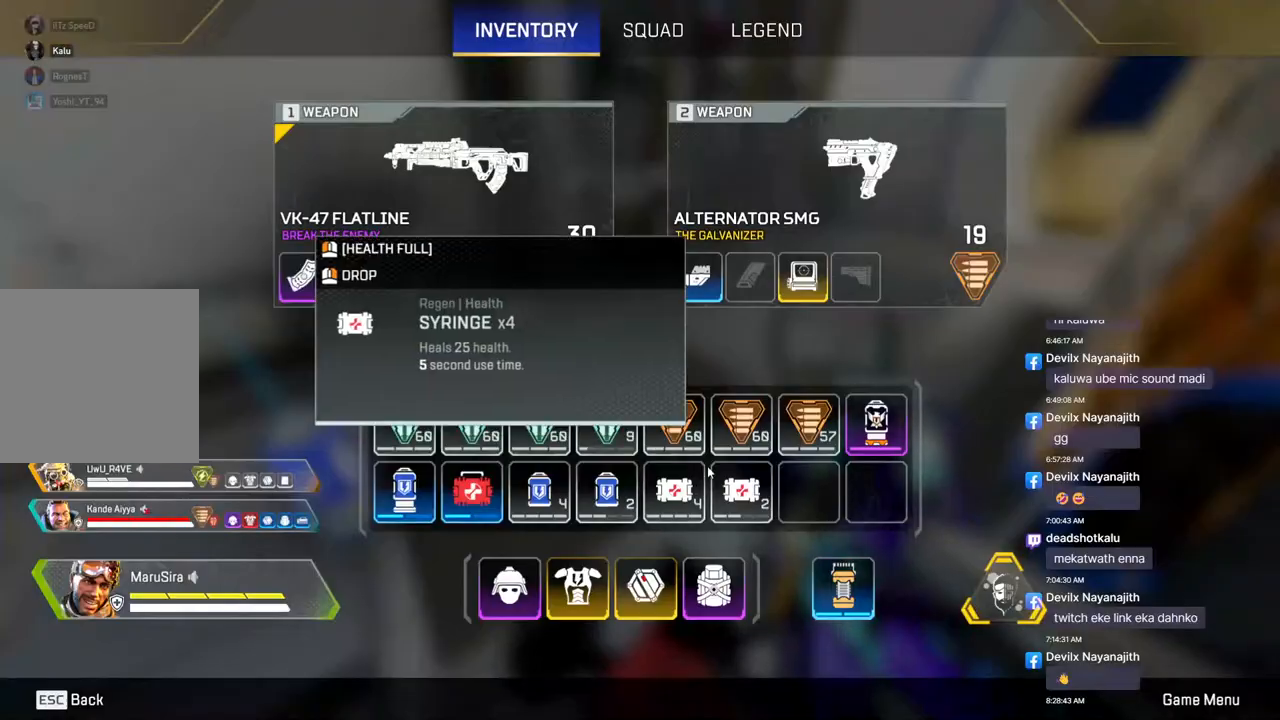
{"buttons": [], "left_stick": "center", "right_stick": "center", "events": []}
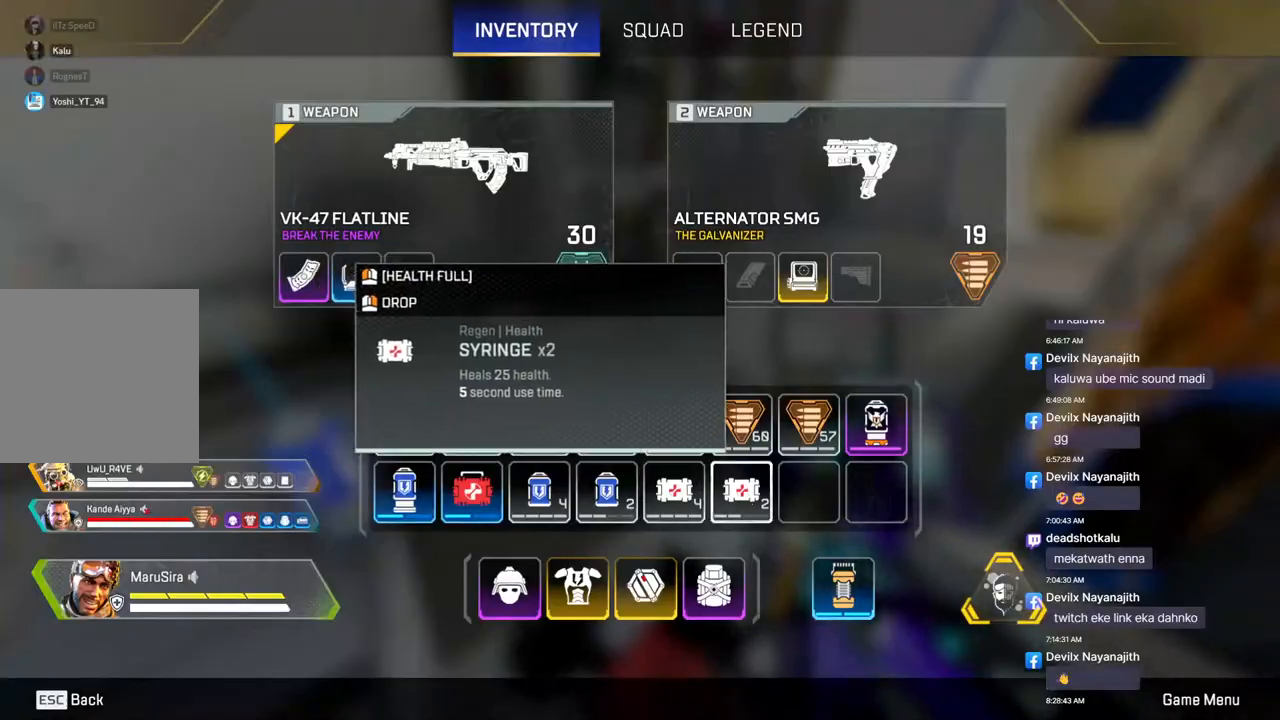
{"buttons": [], "left_stick": "up", "right_stick": "up-right", "events": [[33, "right_stick", "up-right"], [100, "right_stick", "center"], [200, "left_stick", "up"], [433, "right_stick", "up-right"]]}
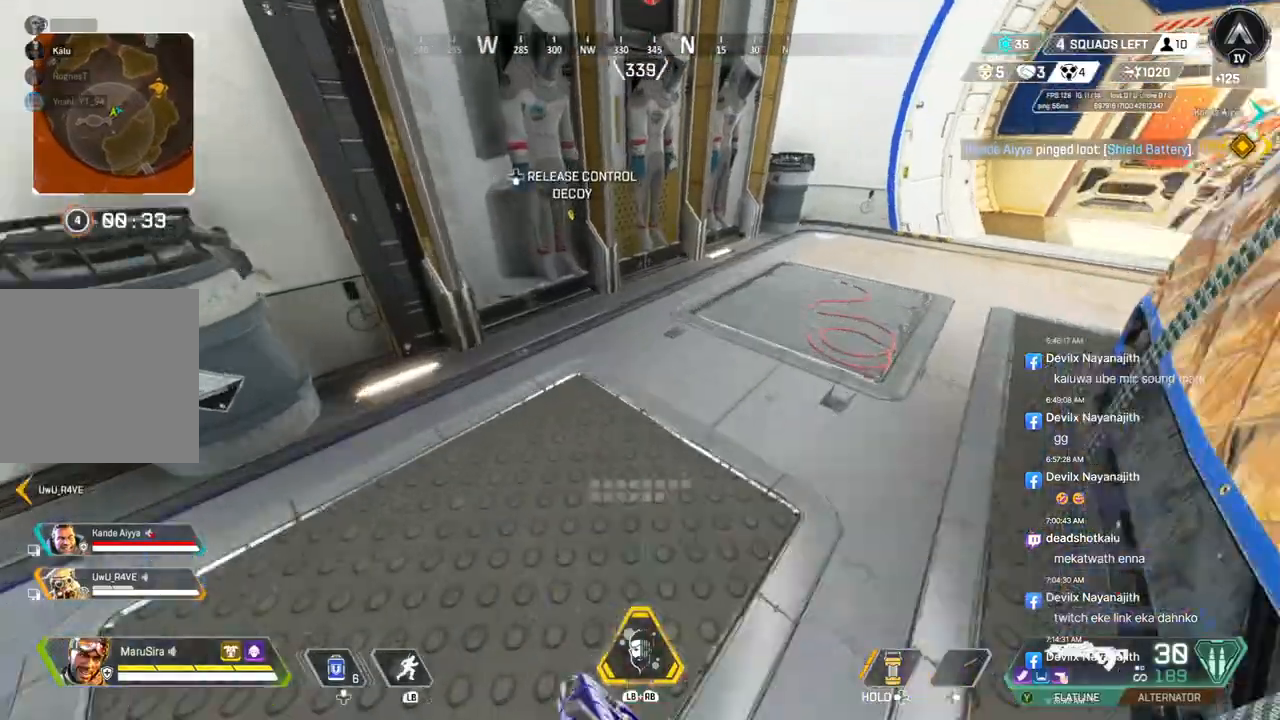
{"buttons": ["B"], "left_stick": "up", "right_stick": "up-right", "events": [[233, "B", "down"]]}
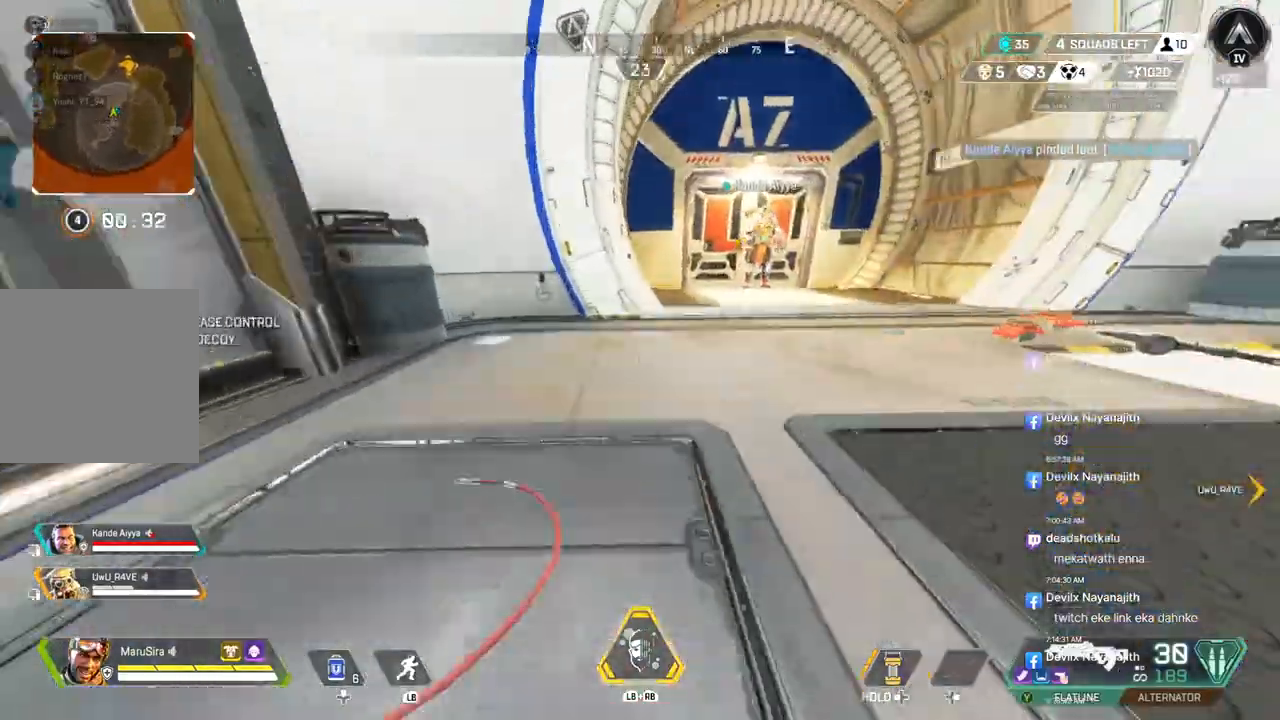
{"buttons": [], "left_stick": "up", "right_stick": "up-left", "events": [[33, "A", "down"], [100, "B", "up"], [167, "A", "up"], [500, "right_stick", "up-left"]]}
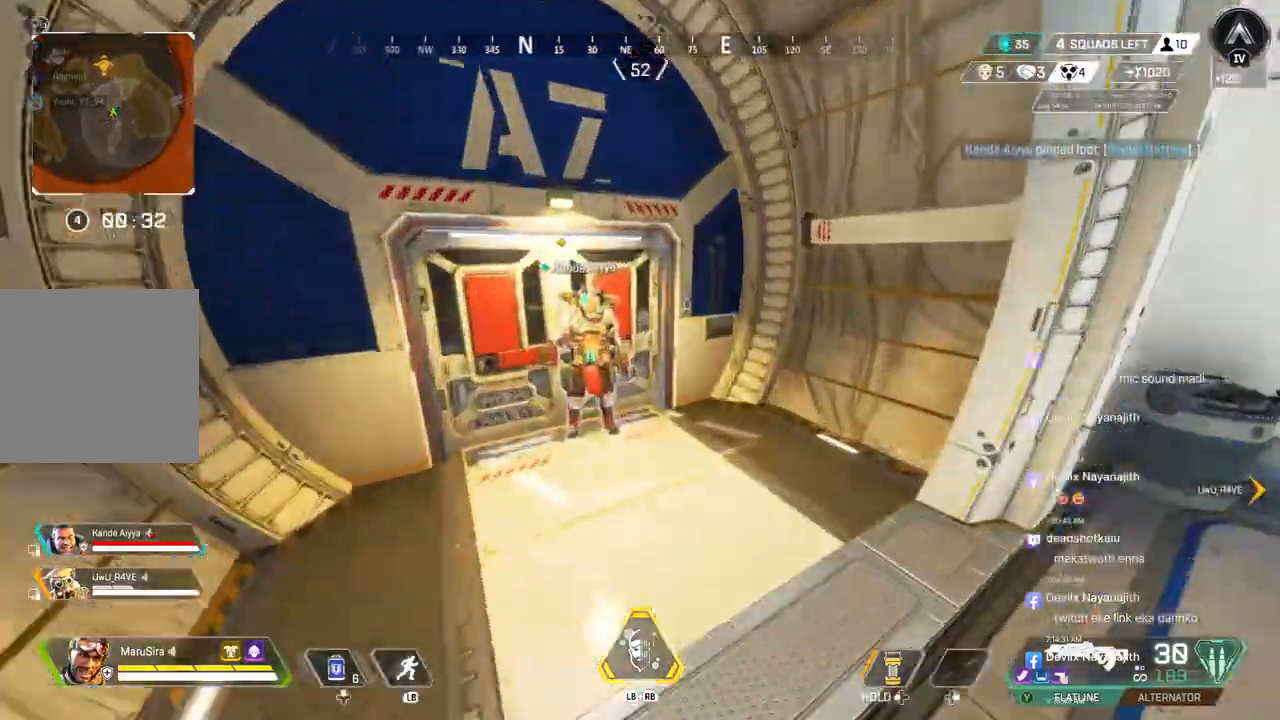
{"buttons": [], "left_stick": "up", "right_stick": "center", "events": [[100, "right_stick", "center"], [267, "right_stick", "up"], [300, "X", "down"], [367, "right_stick", "center"], [400, "X", "up"]]}
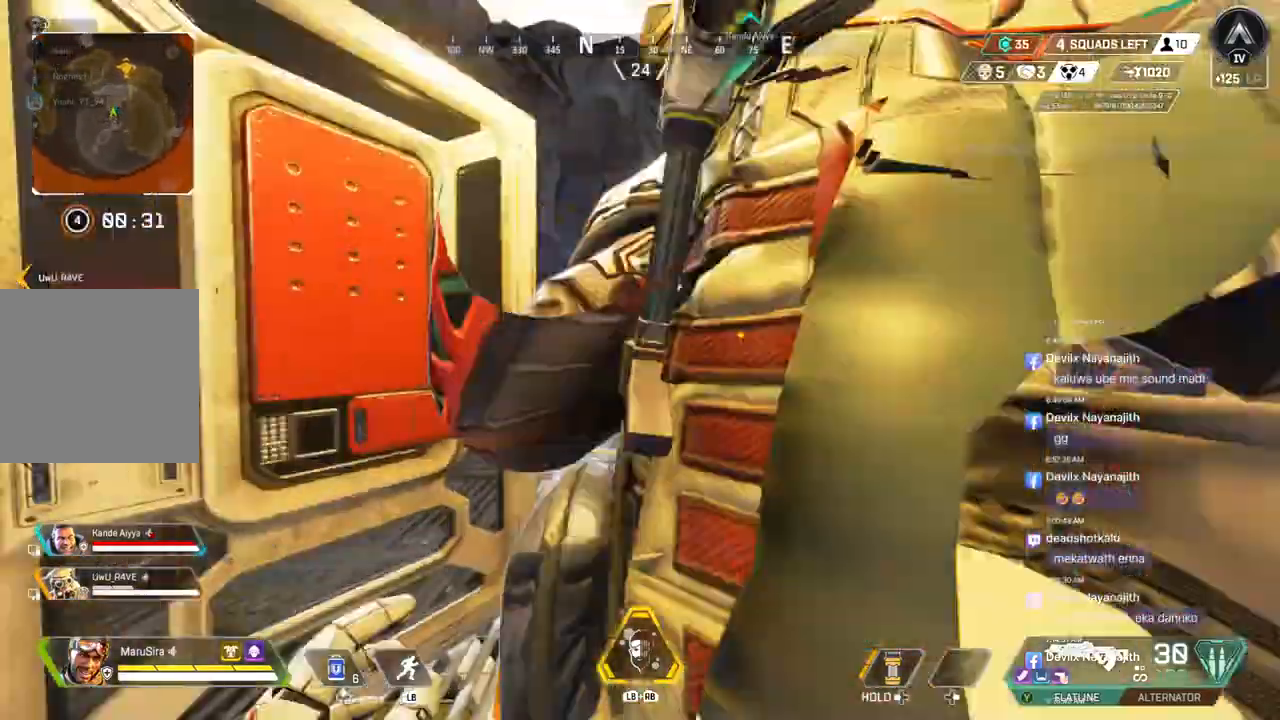
{"buttons": [], "left_stick": "up", "right_stick": "center", "events": []}
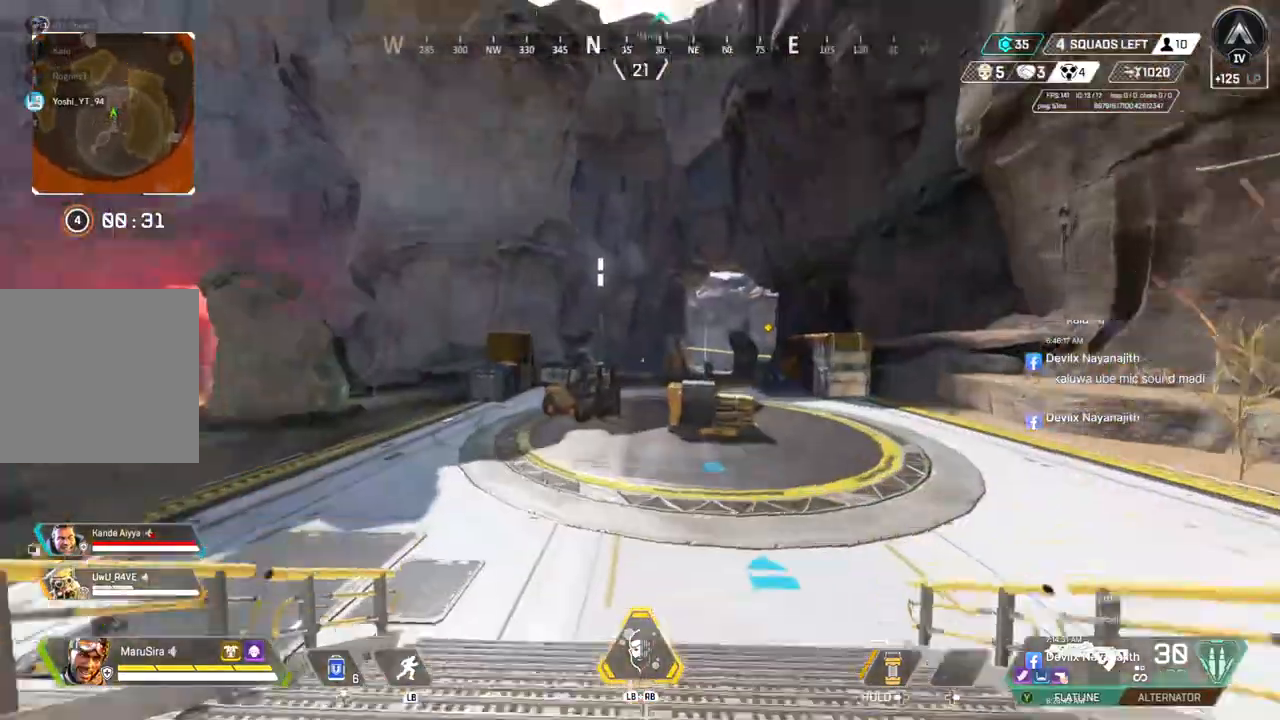
{"buttons": ["A", "B"], "left_stick": "up", "right_stick": "center", "events": [[100, "B", "down"], [467, "A", "down"]]}
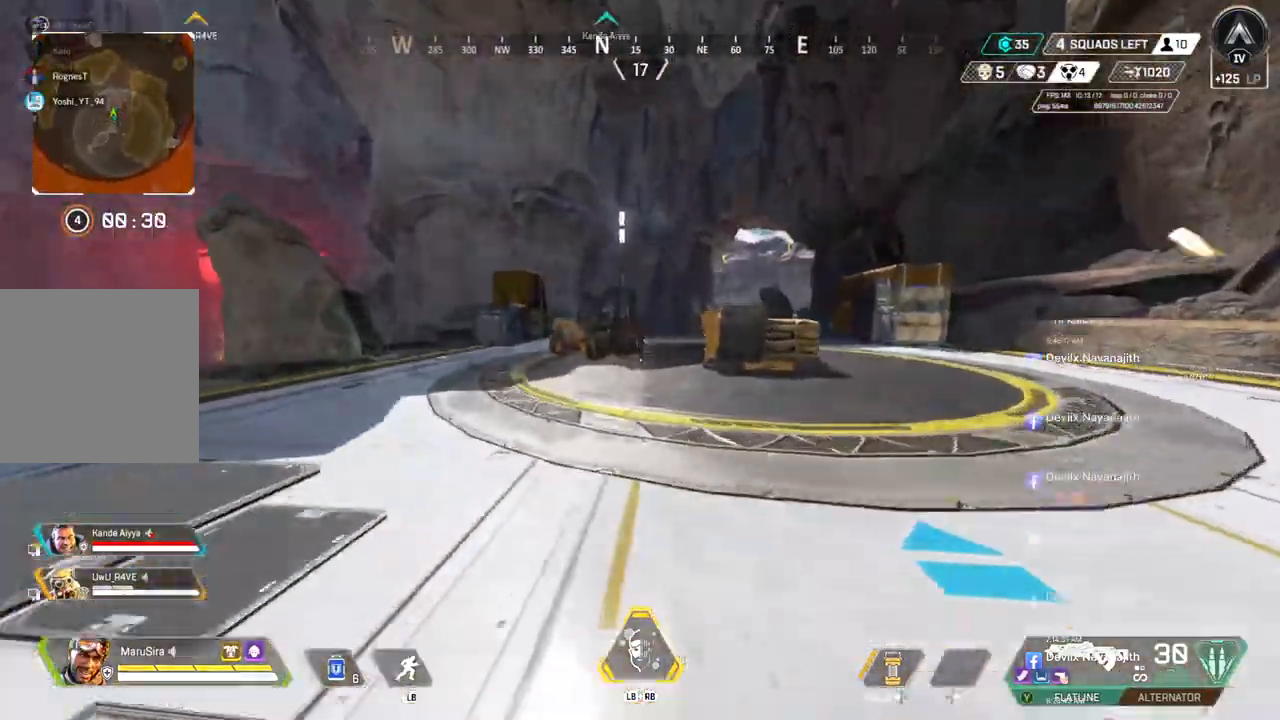
{"buttons": [], "left_stick": "up", "right_stick": "center", "events": [[67, "B", "up"], [100, "A", "up"]]}
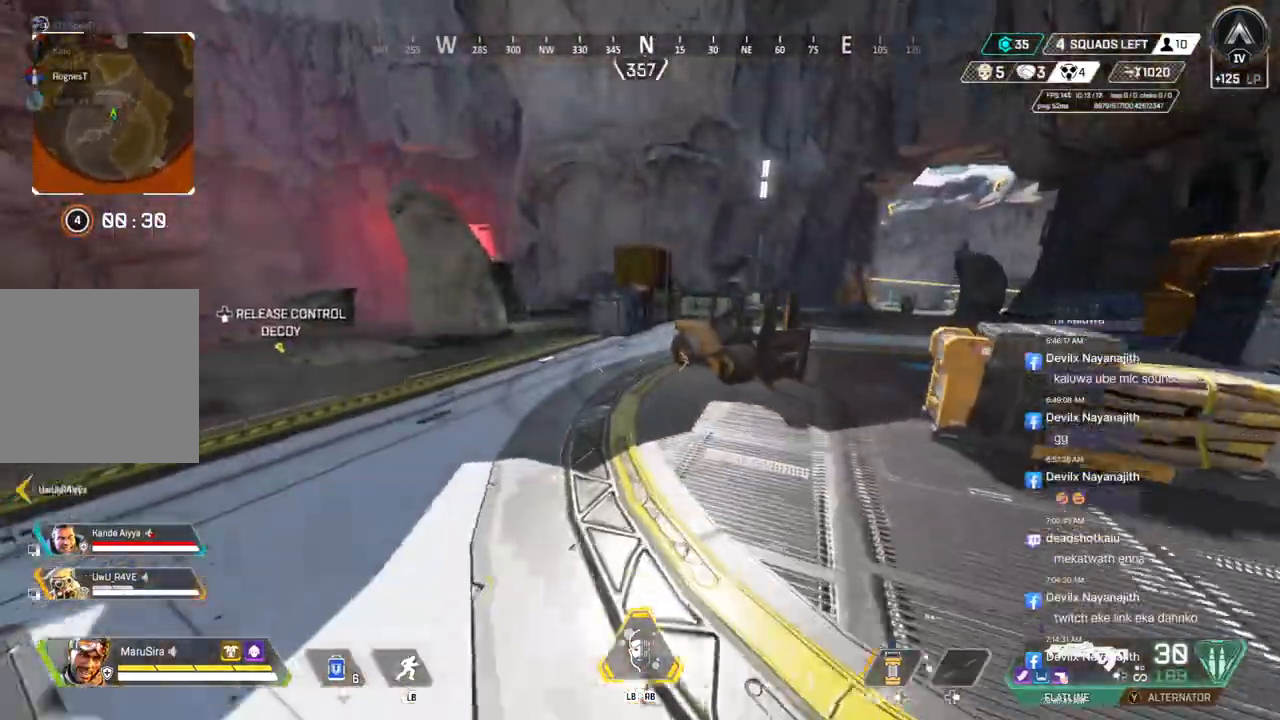
{"buttons": [], "left_stick": "up", "right_stick": "center", "events": [[333, "right_stick", "right"], [433, "right_stick", "center"]]}
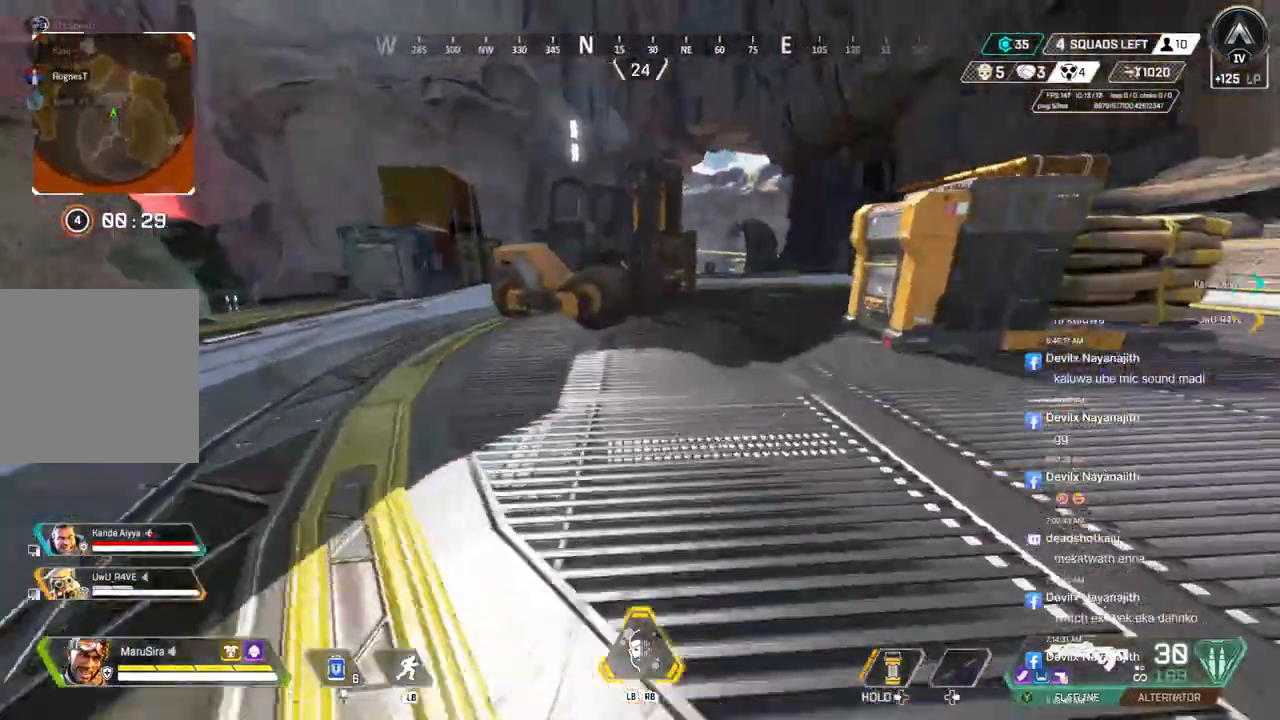
{"buttons": [], "left_stick": "center", "right_stick": "center", "events": [[33, "right_stick", "up-right"], [100, "right_stick", "center"], [133, "left_stick", "center"]]}
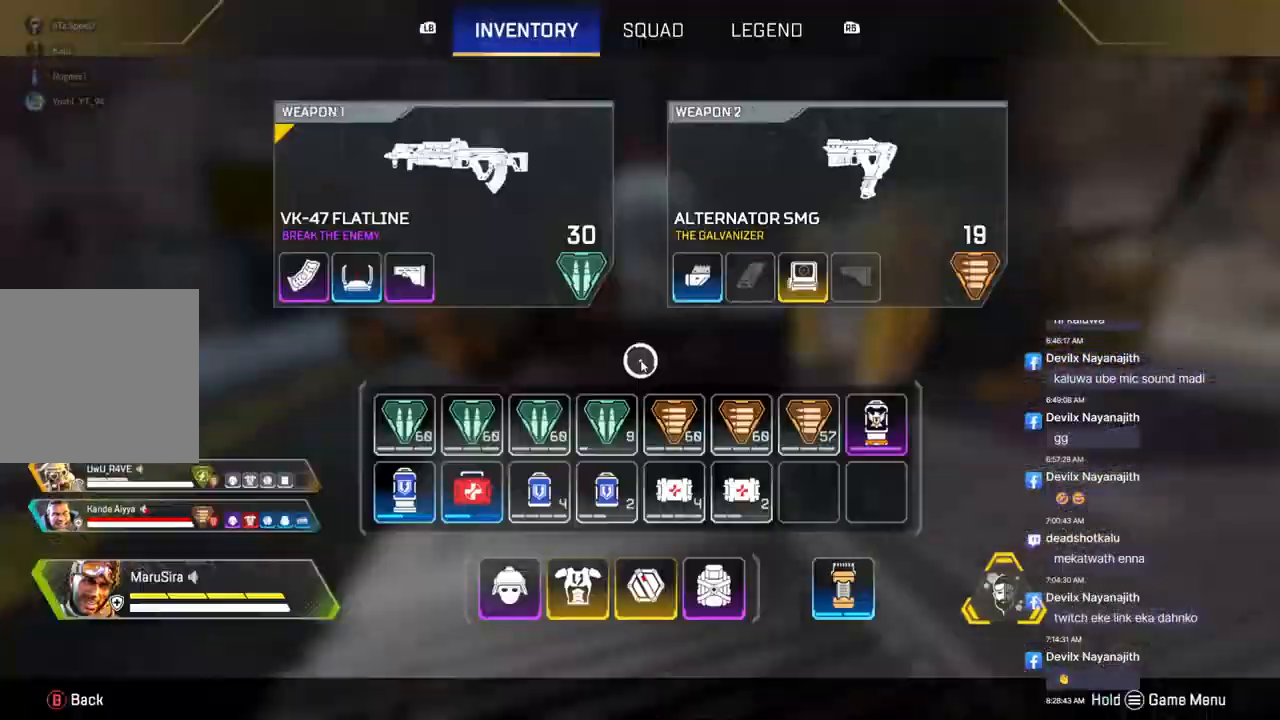
{"buttons": [], "left_stick": "center", "right_stick": "center", "events": []}
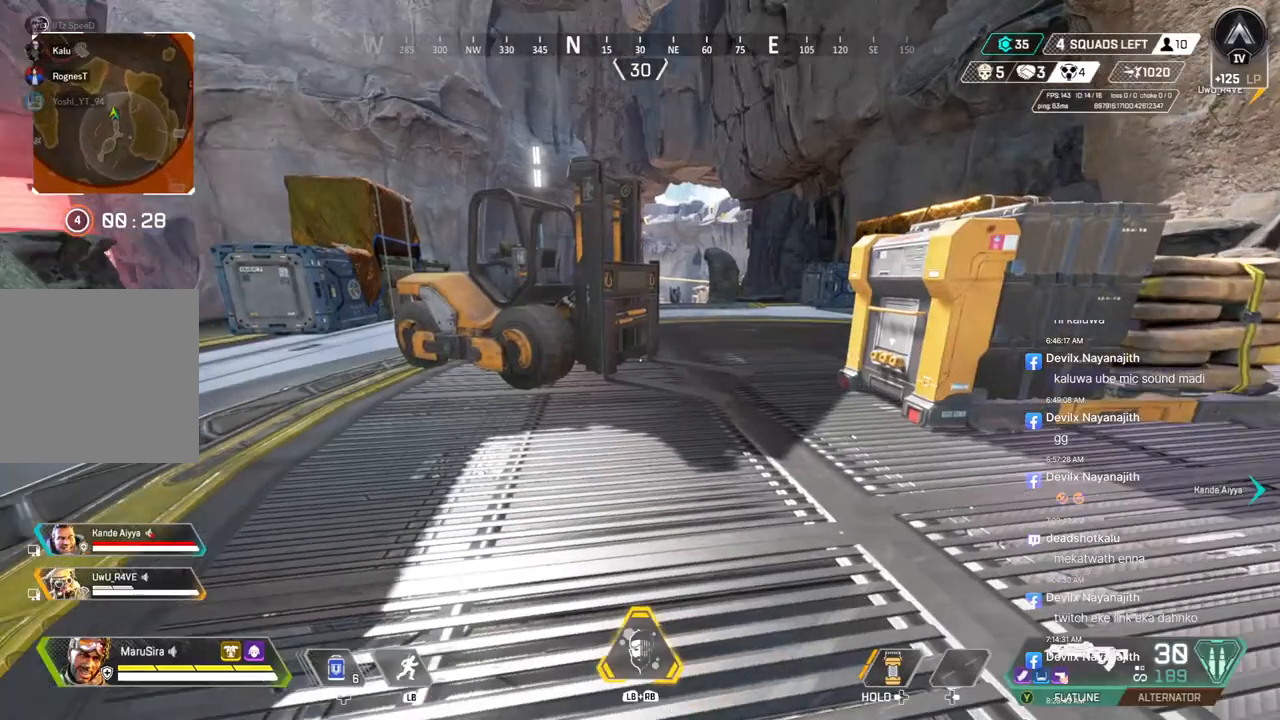
{"buttons": [], "left_stick": "up", "right_stick": "center", "events": [[67, "left_stick", "up"]]}
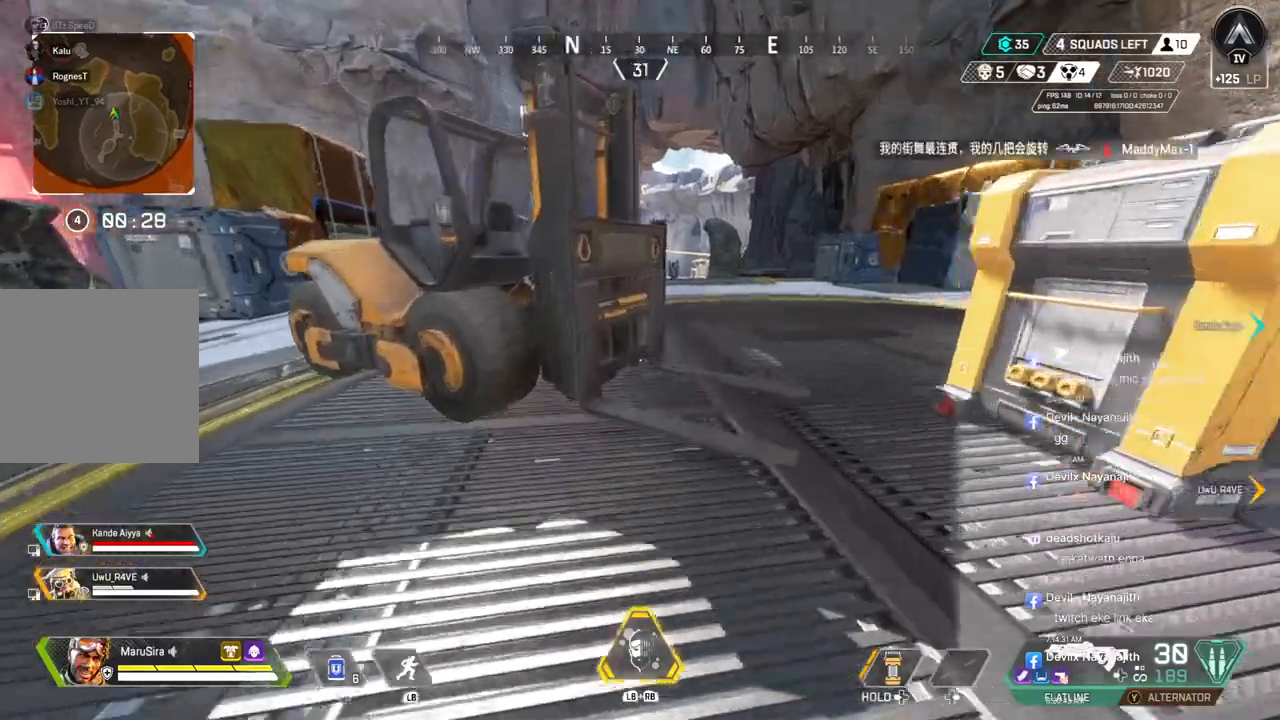
{"buttons": [], "left_stick": "up", "right_stick": "center", "events": [[67, "B", "down"], [67, "right_stick", "up-right"], [167, "right_stick", "center"], [367, "A", "down"], [467, "B", "up"], [500, "A", "up"]]}
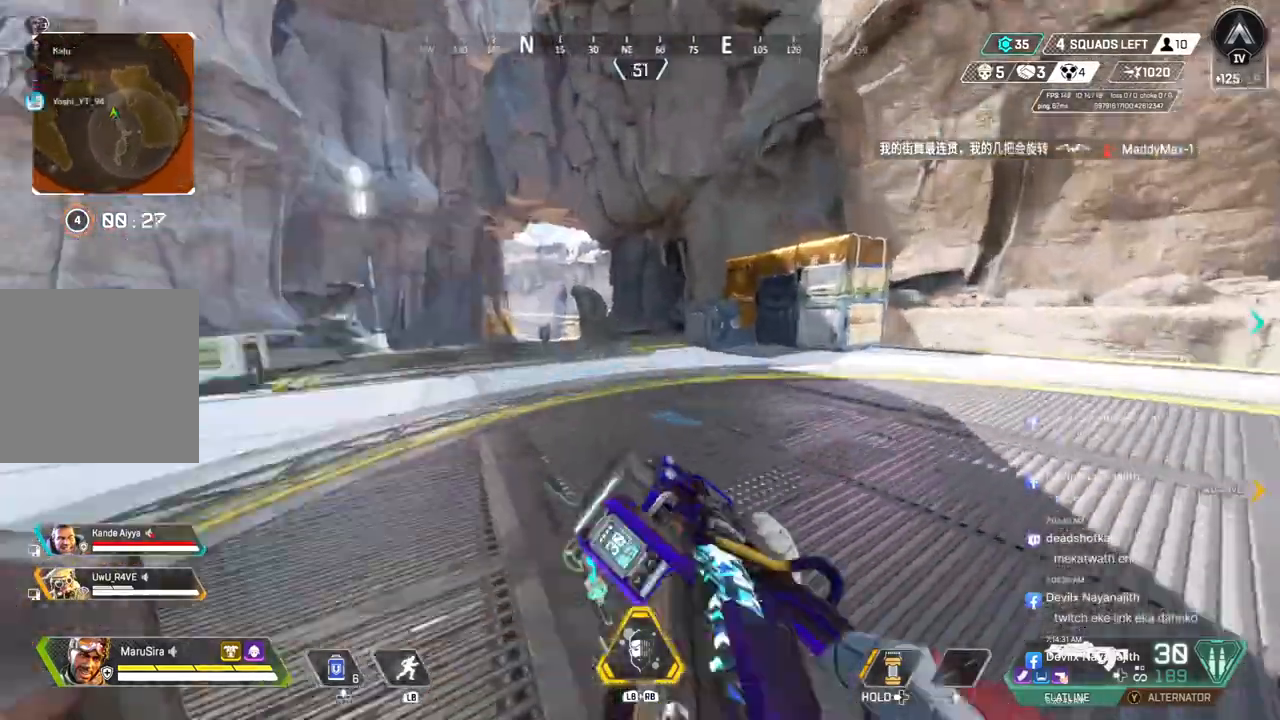
{"buttons": [], "left_stick": "up", "right_stick": "center", "events": []}
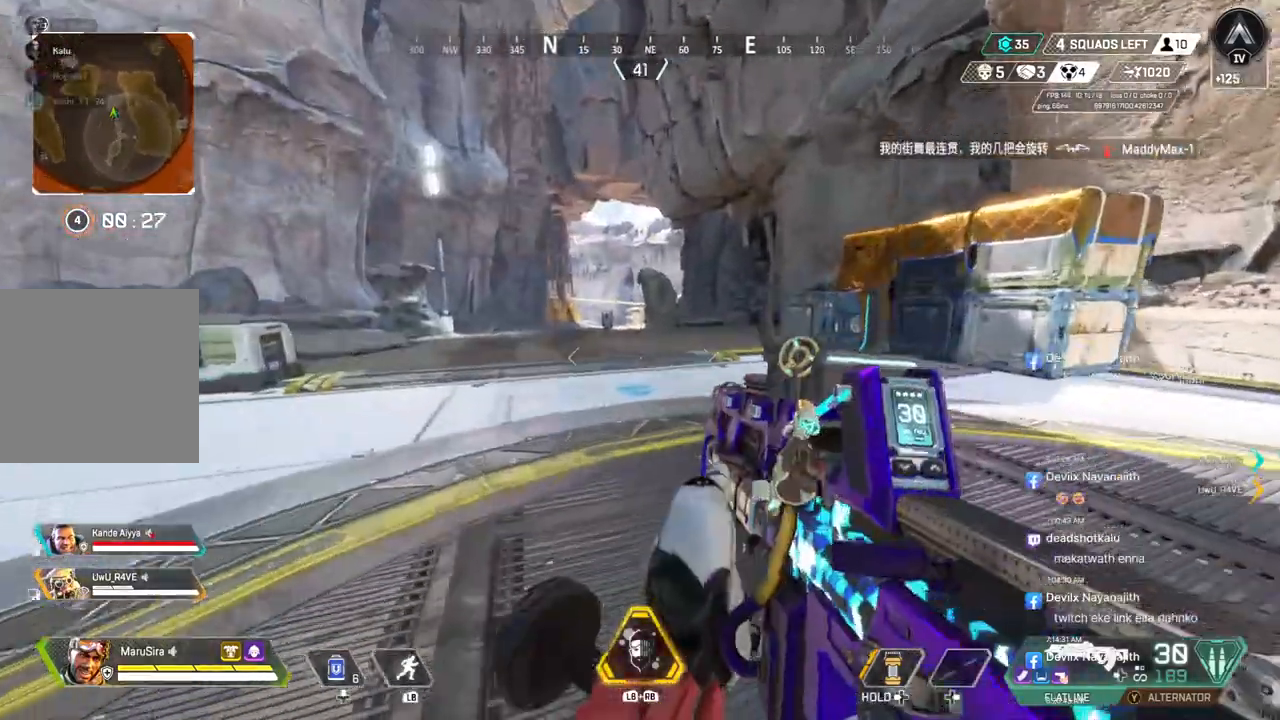
{"buttons": [], "left_stick": "up", "right_stick": "center", "events": []}
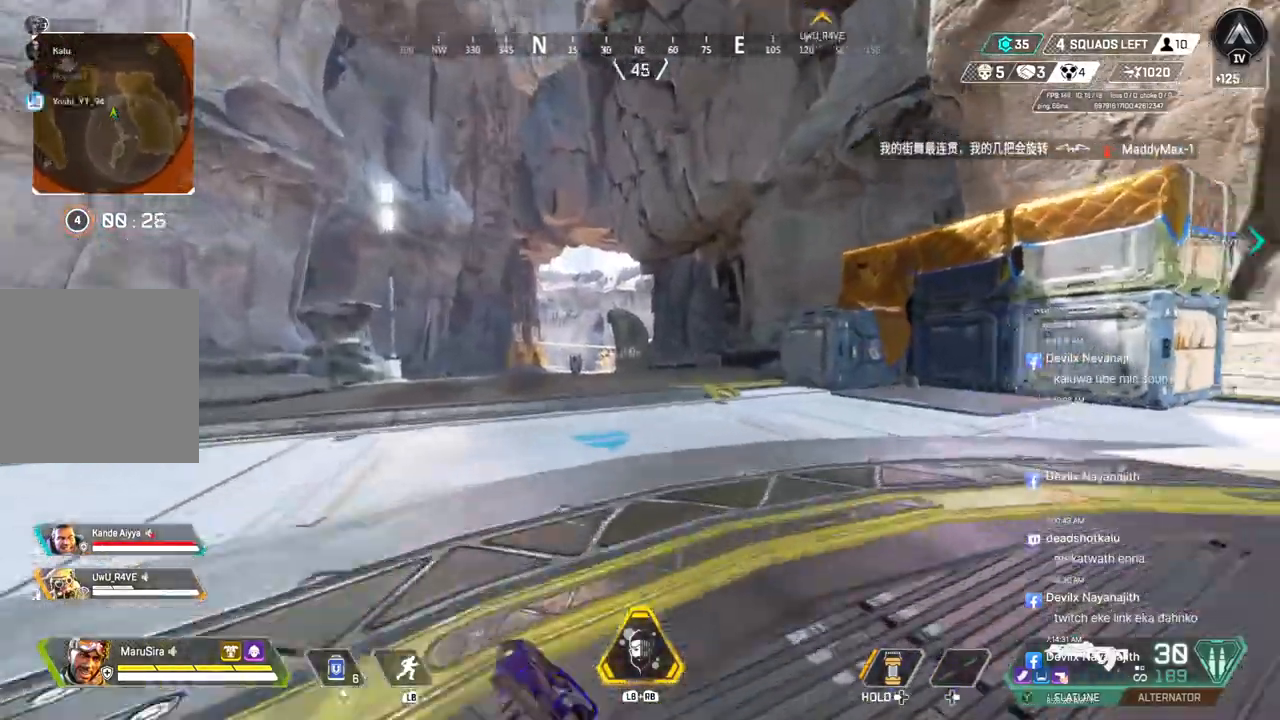
{"buttons": [], "left_stick": "up", "right_stick": "center", "events": []}
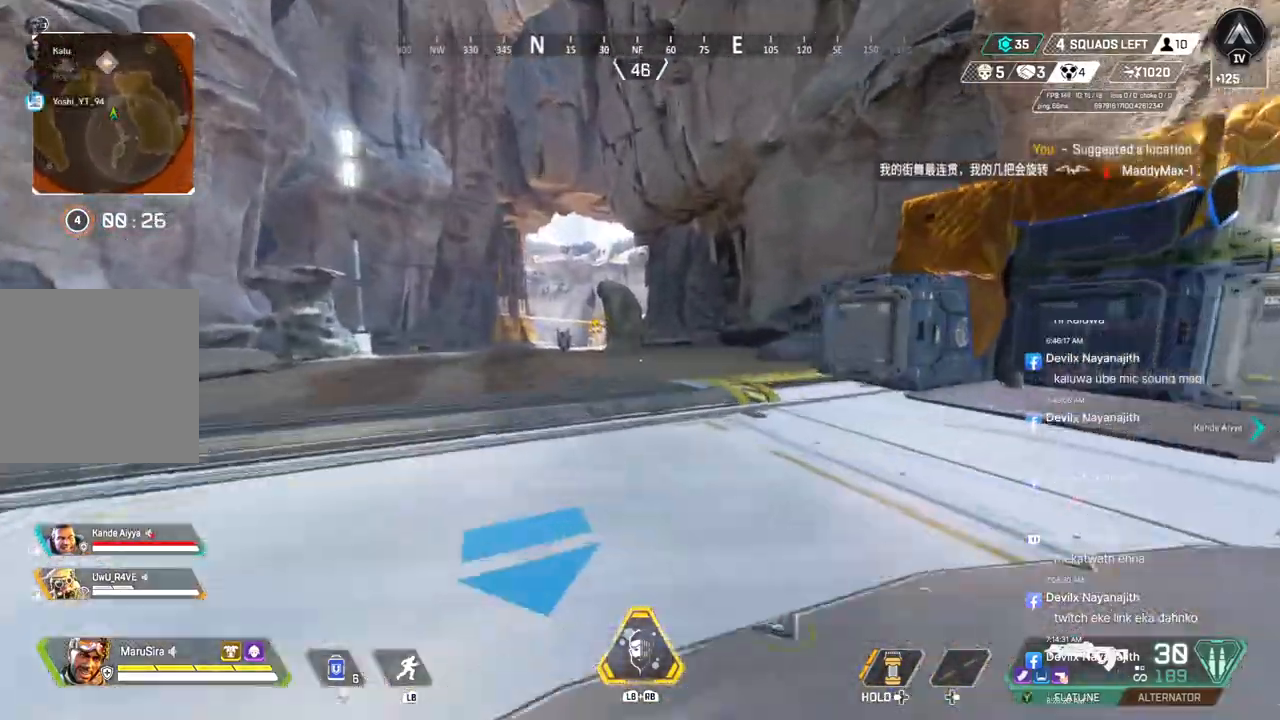
{"buttons": [], "left_stick": "up", "right_stick": "center", "events": []}
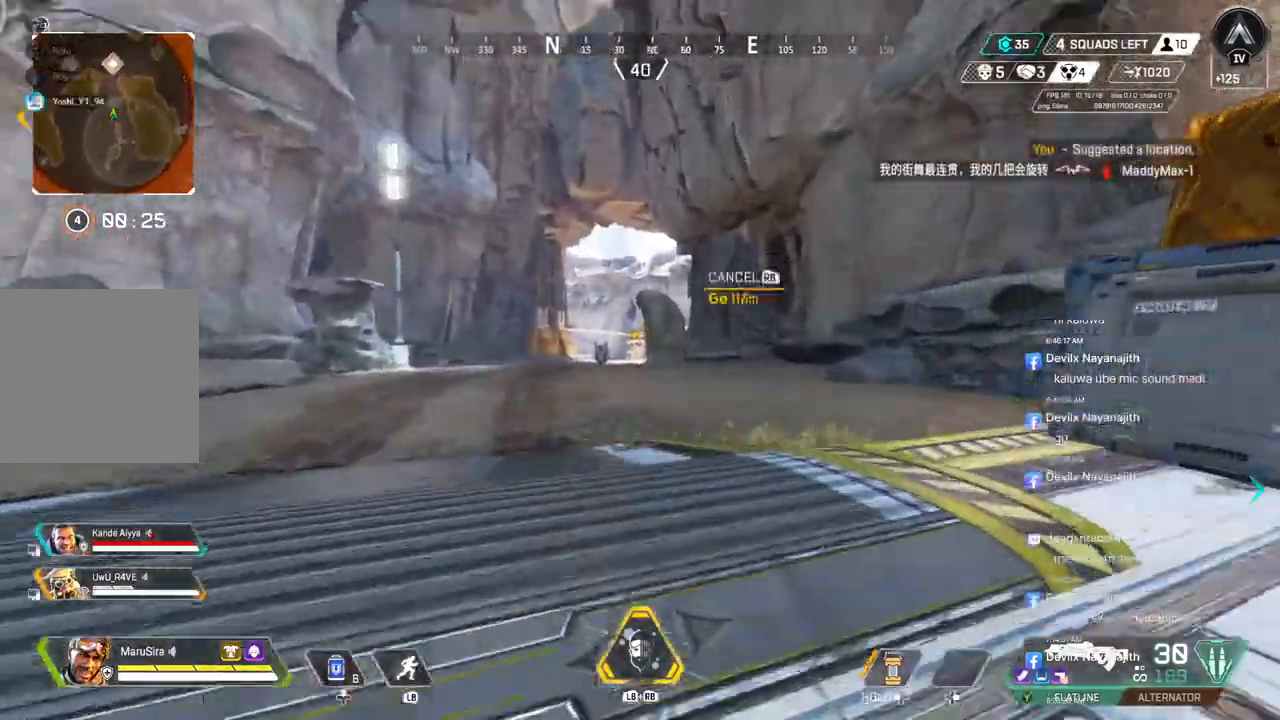
{"buttons": ["A", "B"], "left_stick": "up", "right_stick": "center", "events": [[33, "B", "down"], [500, "A", "down"]]}
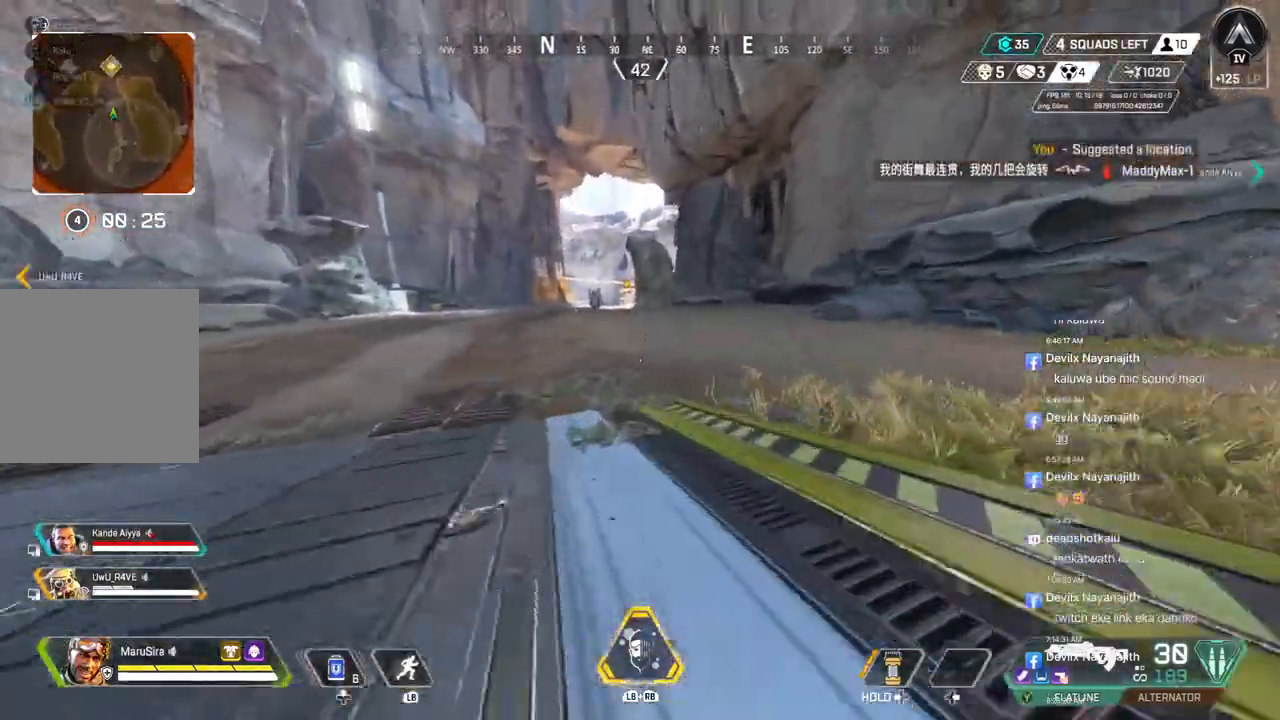
{"buttons": [], "left_stick": "up", "right_stick": "center", "events": [[100, "B", "up"], [133, "A", "up"]]}
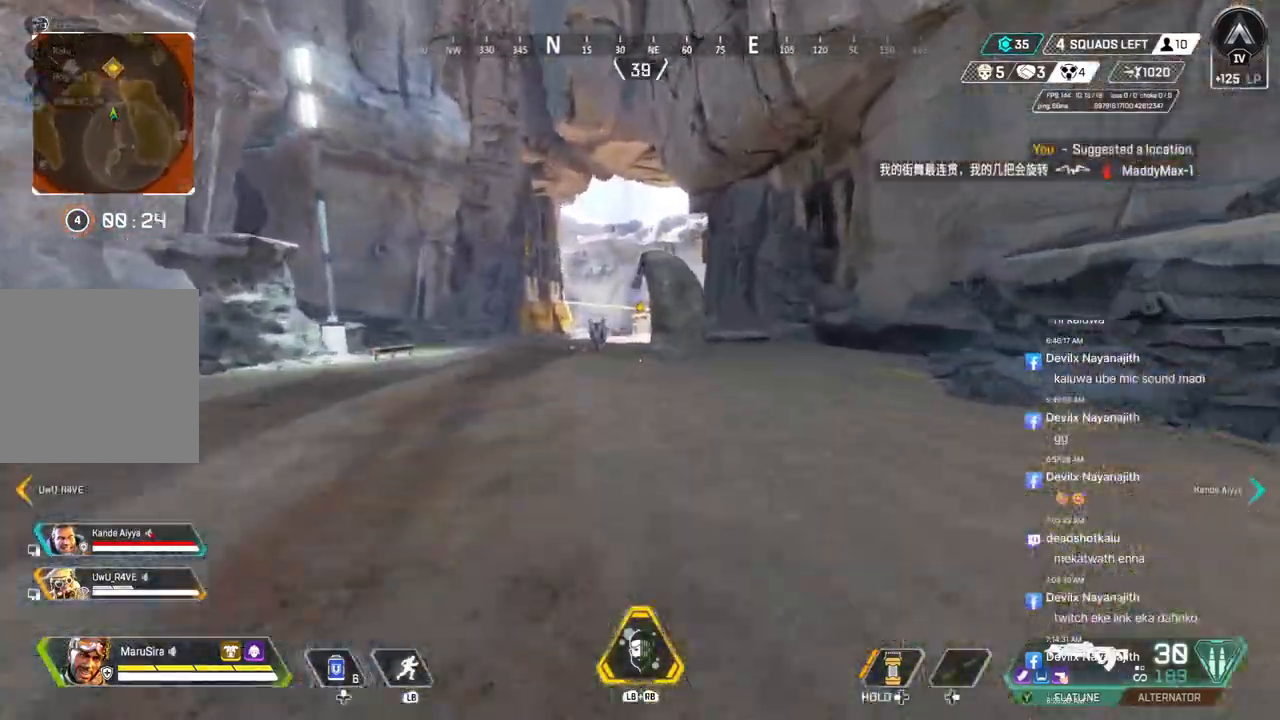
{"buttons": [], "left_stick": "up", "right_stick": "center", "events": []}
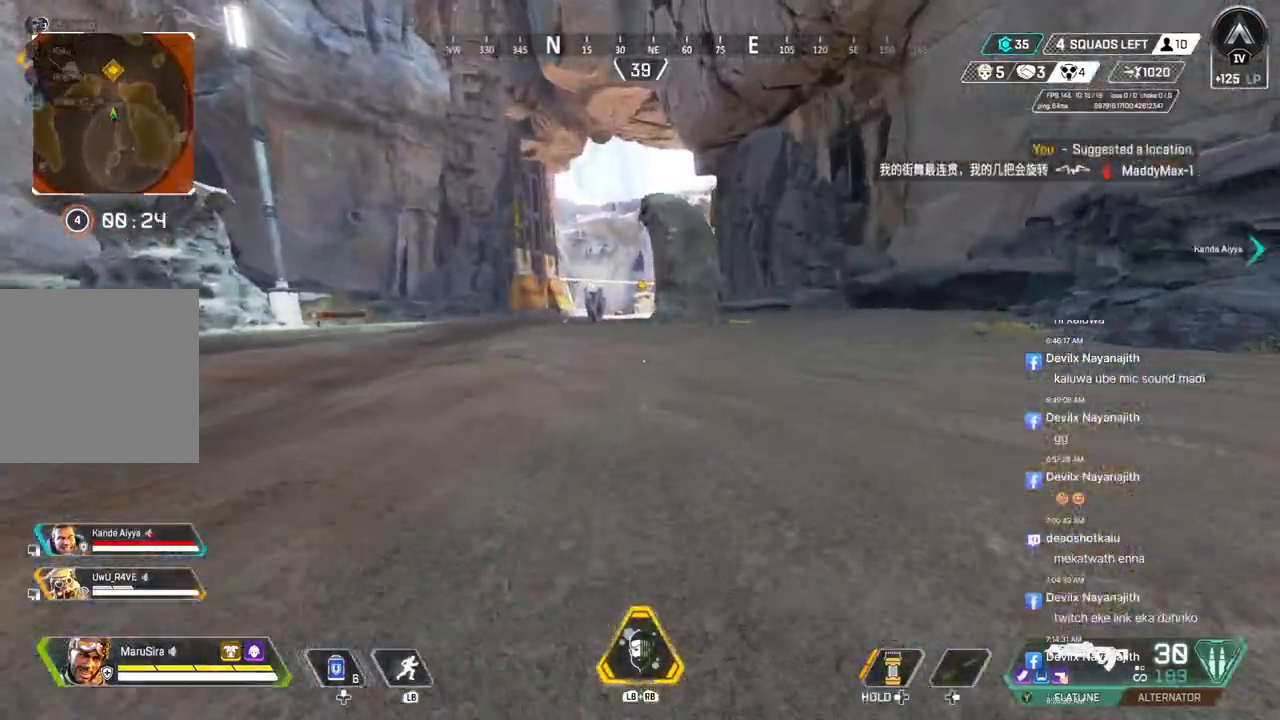
{"buttons": [], "left_stick": "up", "right_stick": "center", "events": []}
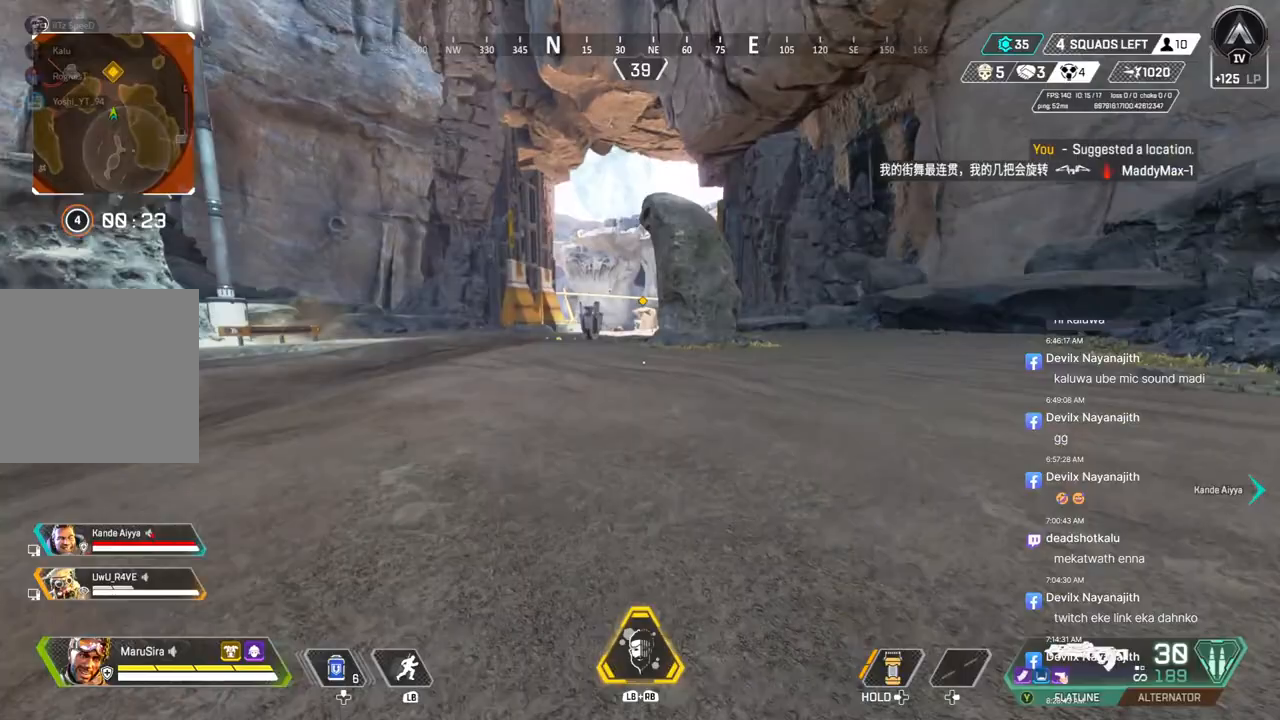
{"buttons": [], "left_stick": "up", "right_stick": "center", "events": []}
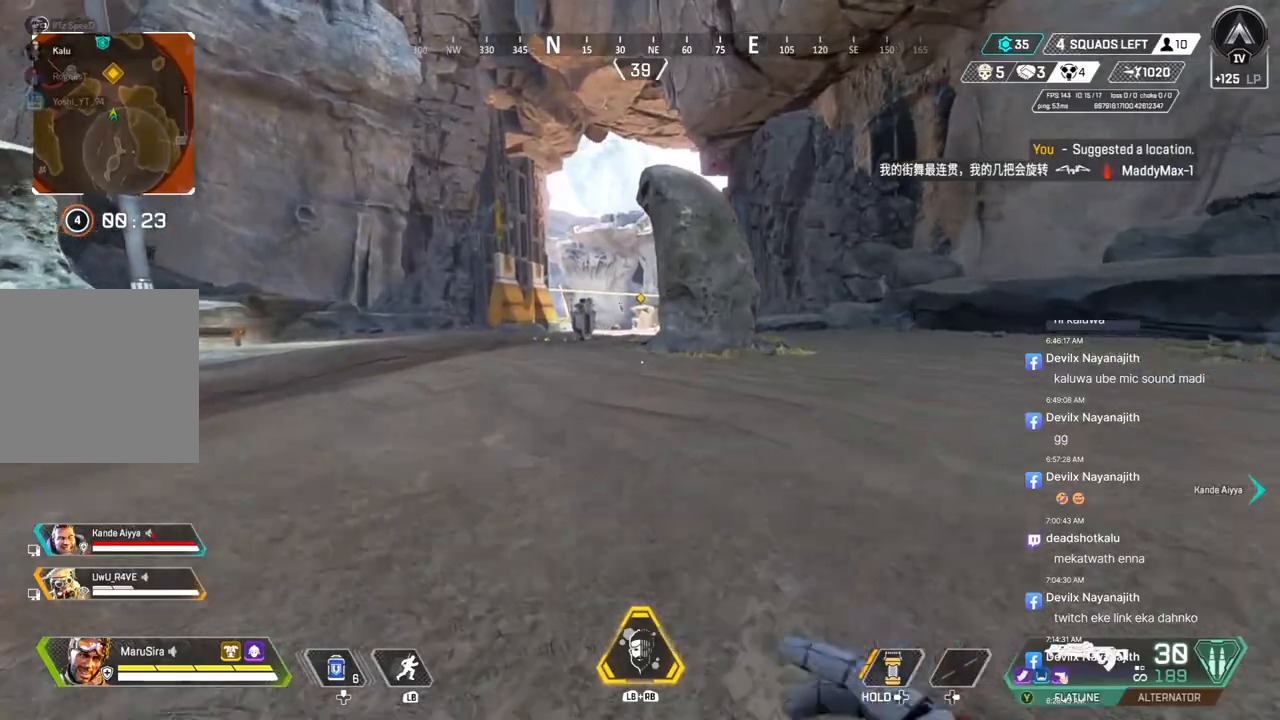
{"buttons": [], "left_stick": "up-left", "right_stick": "center", "events": [[100, "B", "down"], [333, "left_stick", "up-left"], [467, "B", "up"]]}
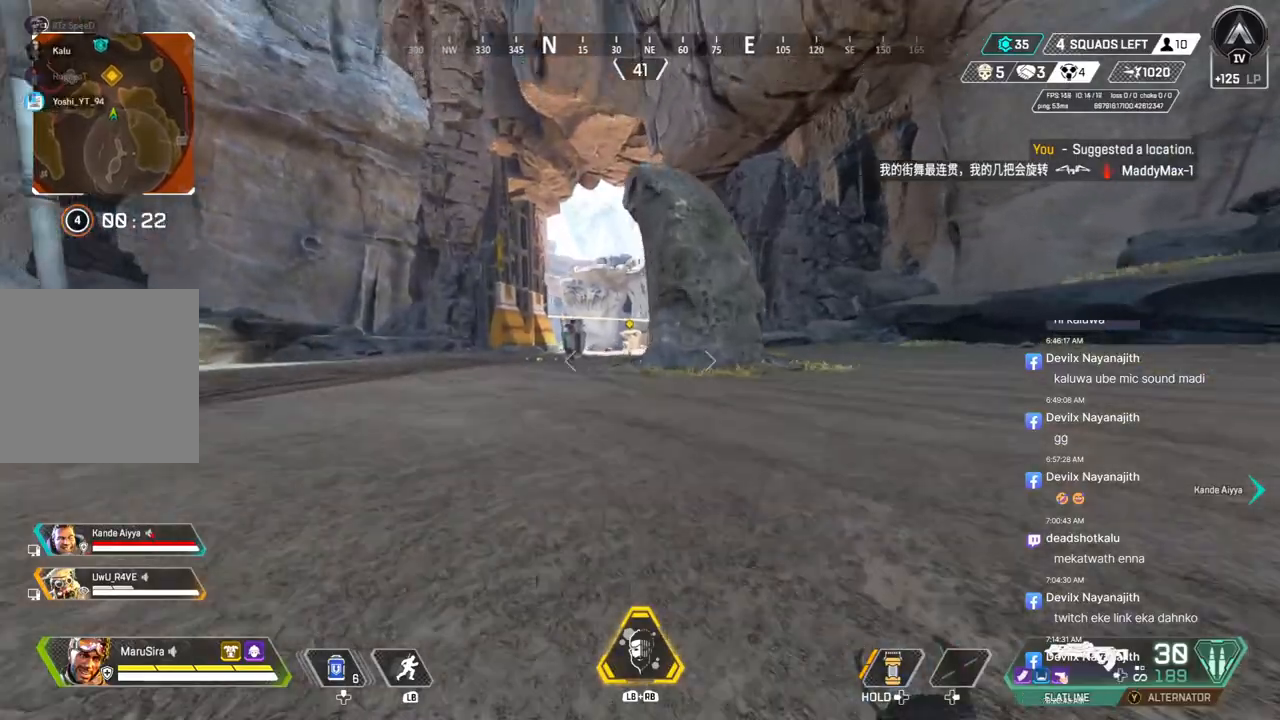
{"buttons": [], "left_stick": "up-left", "right_stick": "center", "events": [[267, "L2", "down"], [367, "L2", "up"]]}
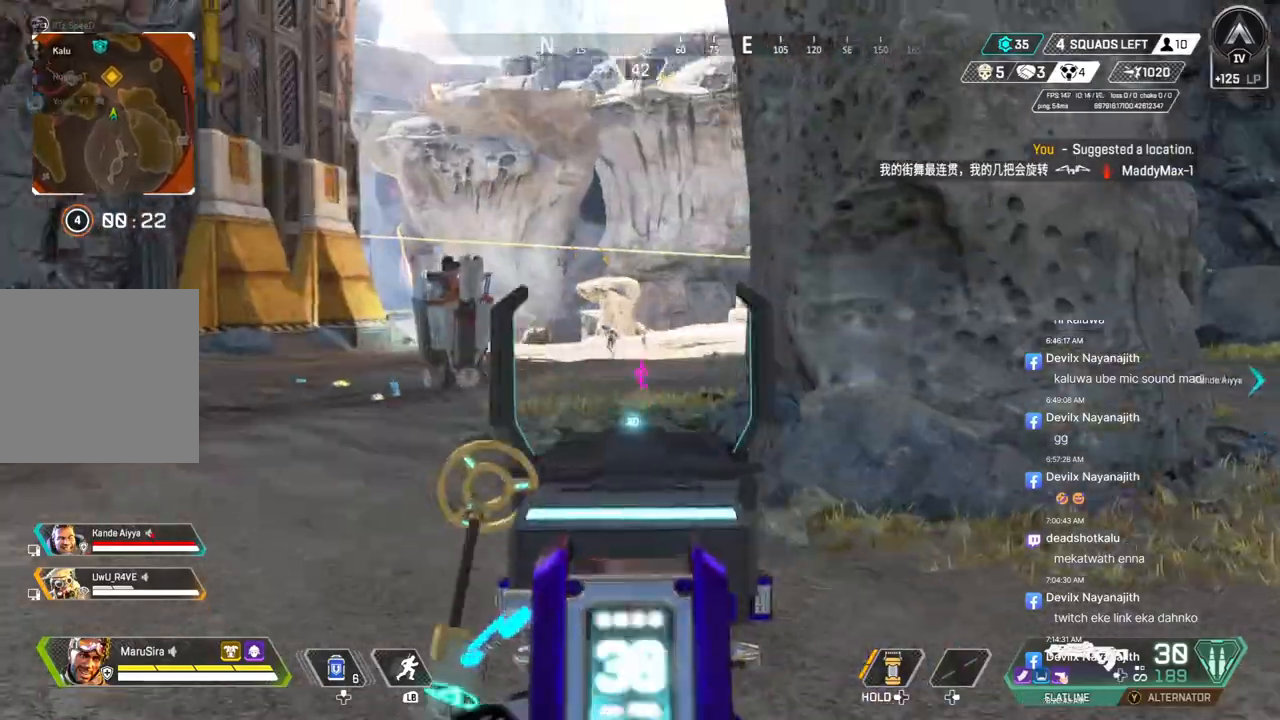
{"buttons": ["R2"], "left_stick": "up-right", "right_stick": "center", "events": [[167, "R2", "down"], [300, "left_stick", "up-right"]]}
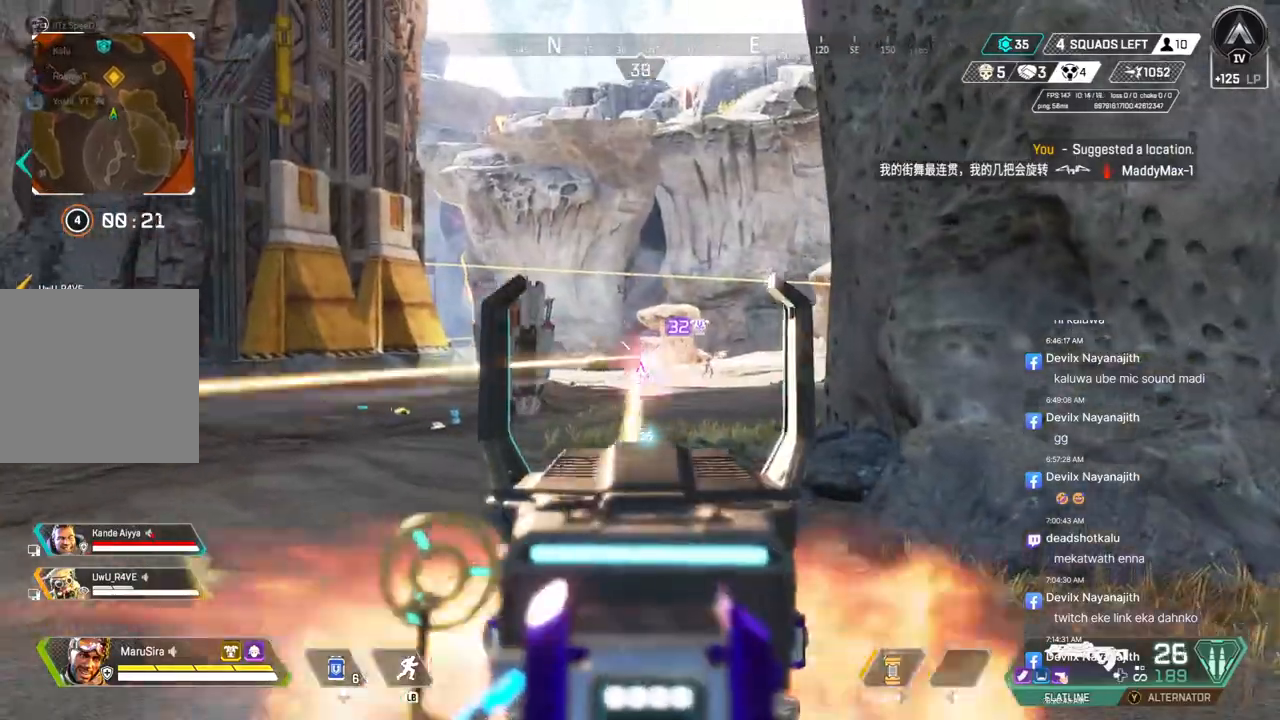
{"buttons": ["R2"], "left_stick": "up-right", "right_stick": "center", "events": []}